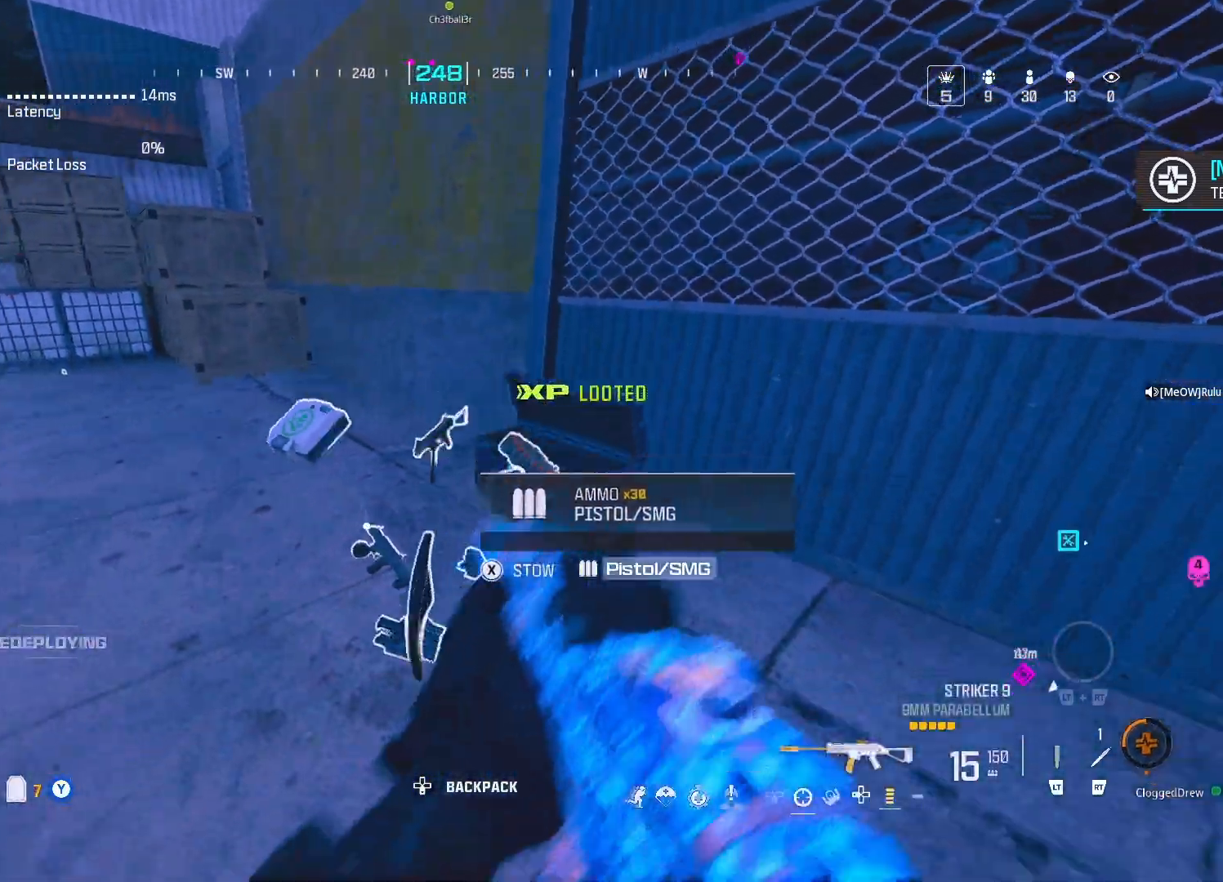
Gameplay with a controller (Xbox layout); each line is a JSON object with the inputs held at the frame after it. "events" lists button and stick changes between this image and that frame as [ms after this image, input, new state], when the widget could be followed in between.
{"buttons": ["X"], "left_stick": "center", "right_stick": "center", "events": [[33, "right_stick", "center"], [167, "right_stick", "left"], [250, "X", "up"], [267, "left_stick", "down-left"], [267, "right_stick", "center"], [400, "left_stick", "center"], [433, "X", "down"]]}
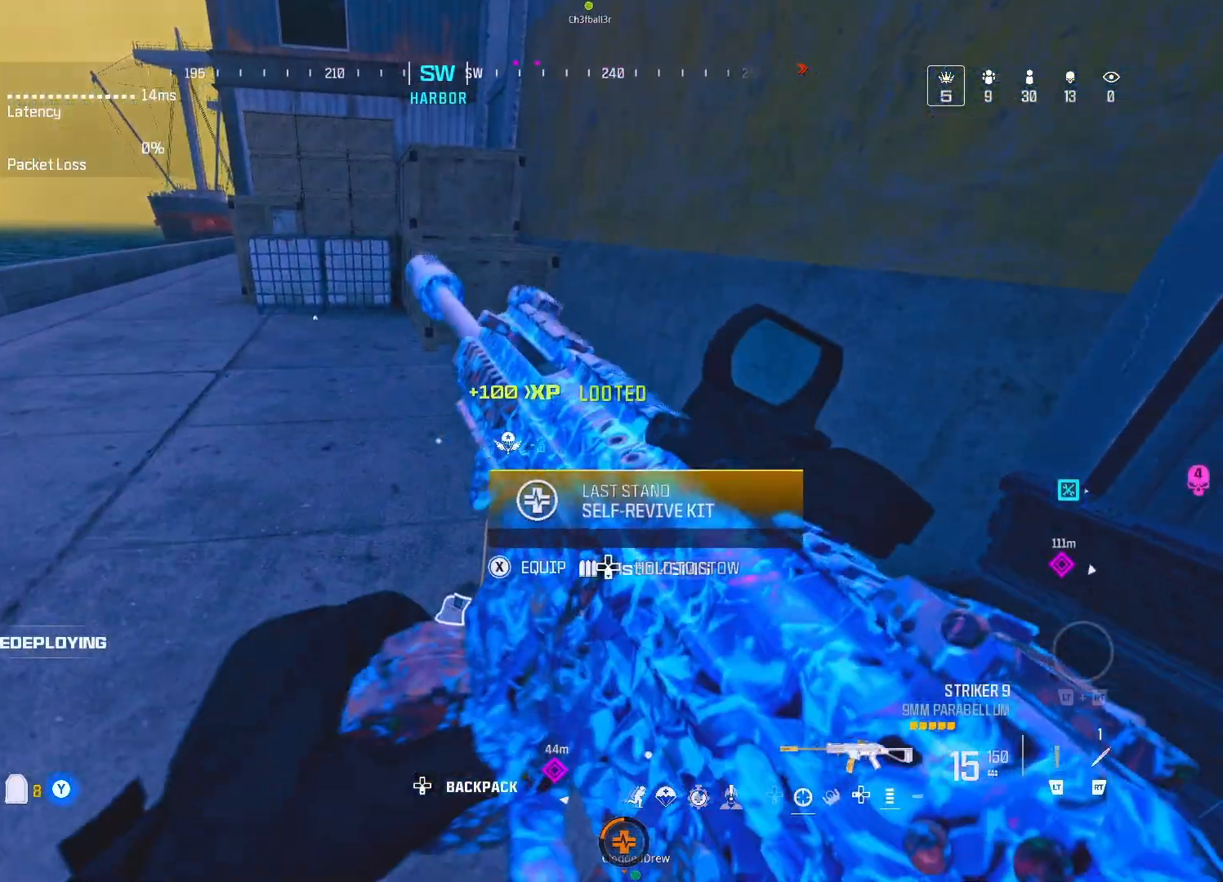
{"buttons": ["DPAD_UP"], "left_stick": "up-right", "right_stick": "center", "events": [[33, "X", "up"], [100, "left_stick", "up-left"], [250, "left_stick", "up"], [267, "right_stick", "up"], [400, "right_stick", "center"], [433, "DPAD_UP", "down"], [483, "left_stick", "up-right"]]}
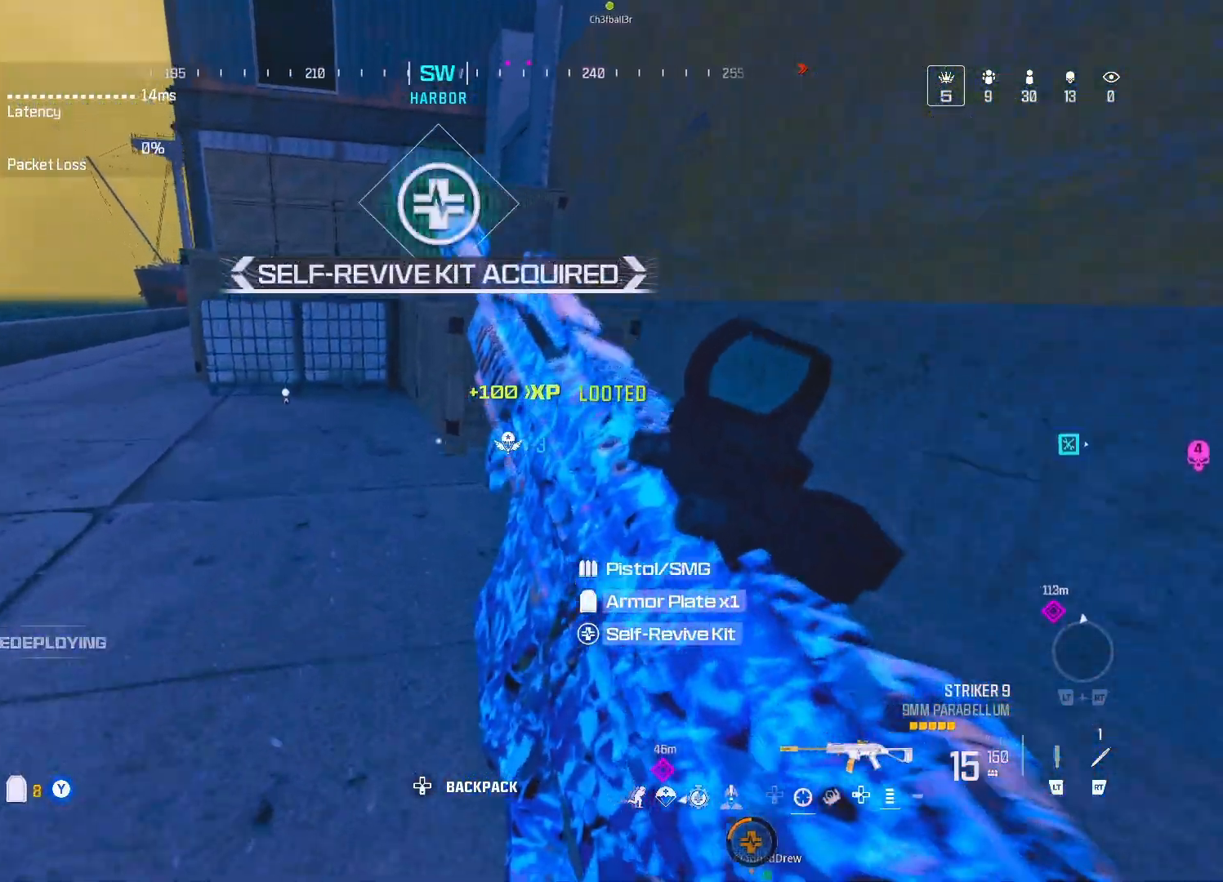
{"buttons": [], "left_stick": "down-left", "right_stick": "up", "events": [[33, "DPAD_UP", "up"], [100, "A", "down"], [150, "A", "up"], [217, "right_stick", "up-left"], [317, "right_stick", "center"], [383, "left_stick", "up-left"], [417, "right_stick", "up"], [483, "left_stick", "down-left"]]}
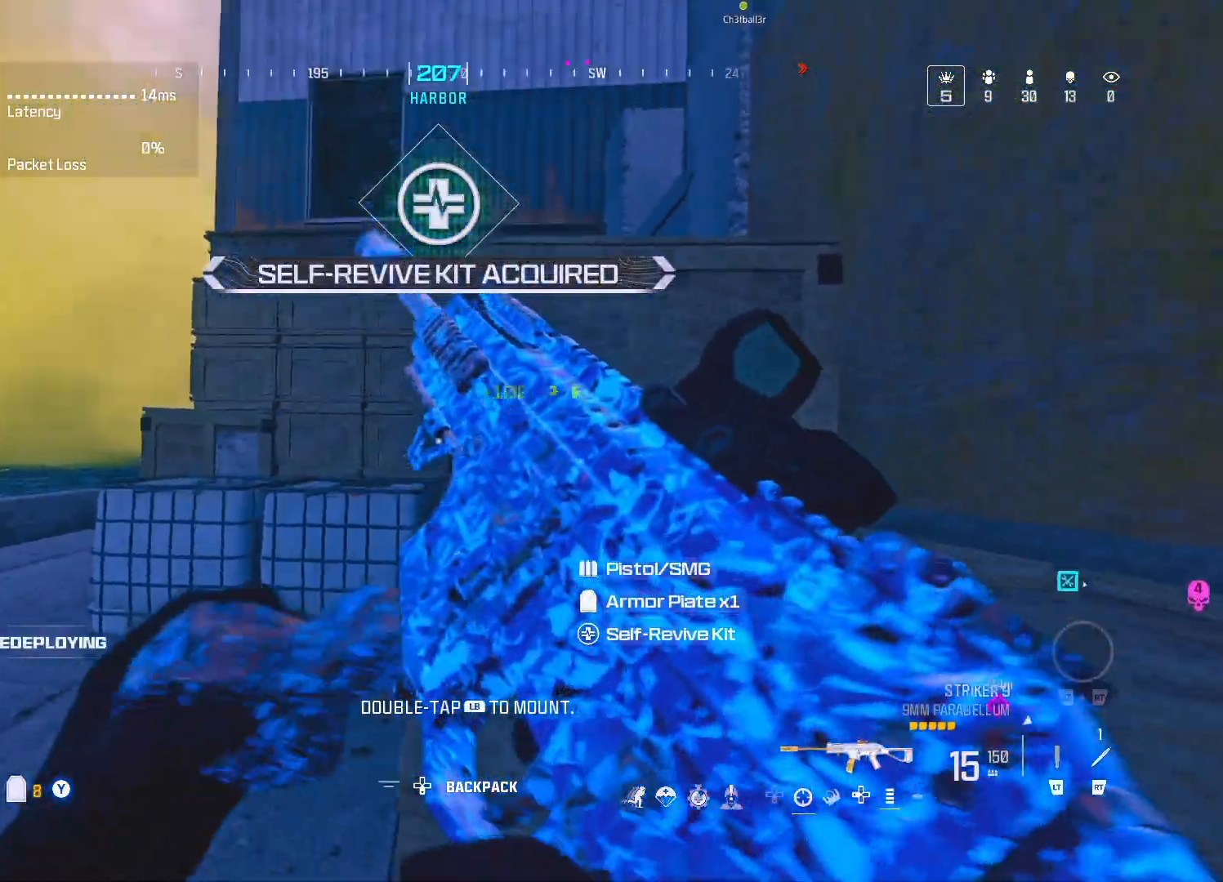
{"buttons": [], "left_stick": "up", "right_stick": "center", "events": [[17, "left_stick", "down-right"], [100, "left_stick", "up-right"], [100, "right_stick", "center"], [217, "left_stick", "center"], [400, "left_stick", "up"]]}
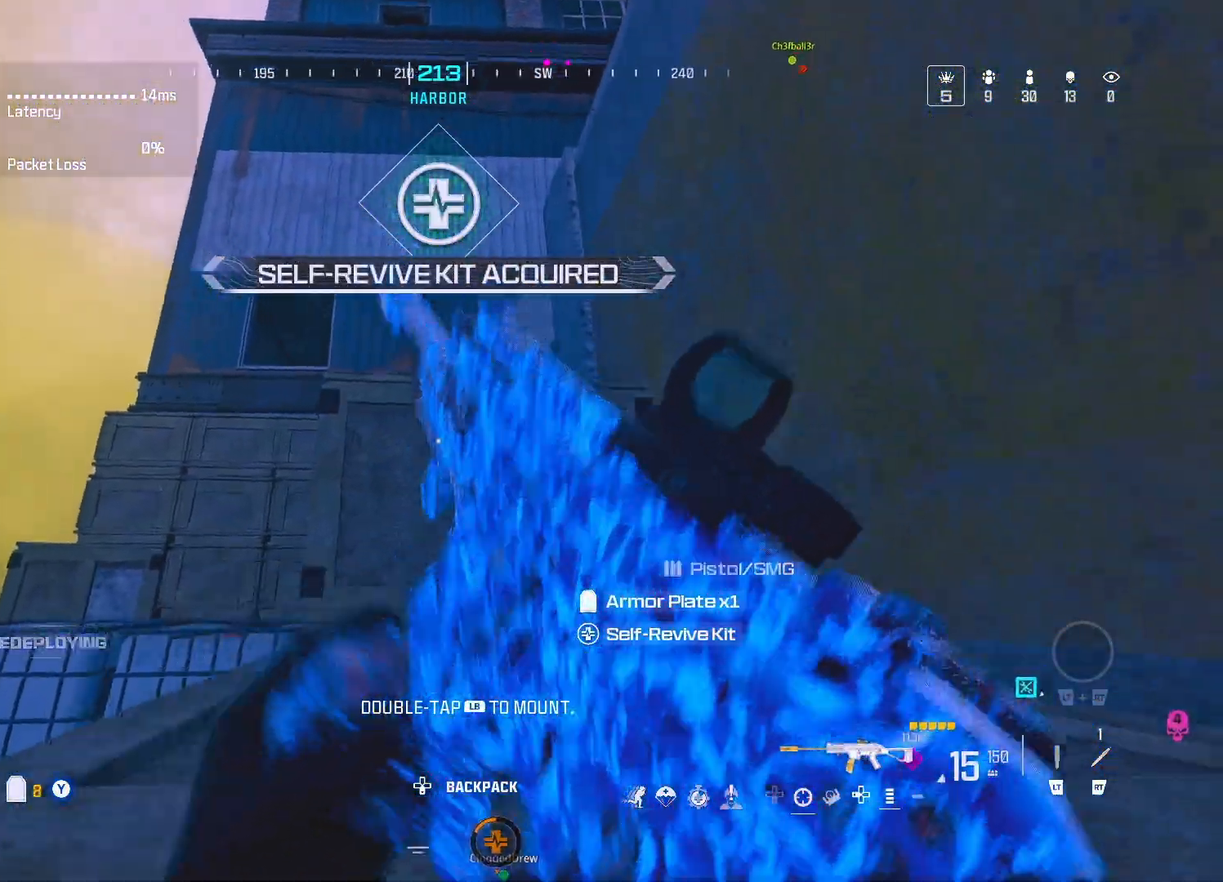
{"buttons": ["A"], "left_stick": "up", "right_stick": "up", "events": [[100, "A", "down"], [200, "right_stick", "down"], [233, "A", "up"], [283, "A", "down"], [383, "A", "up"], [450, "A", "down"], [483, "right_stick", "up"]]}
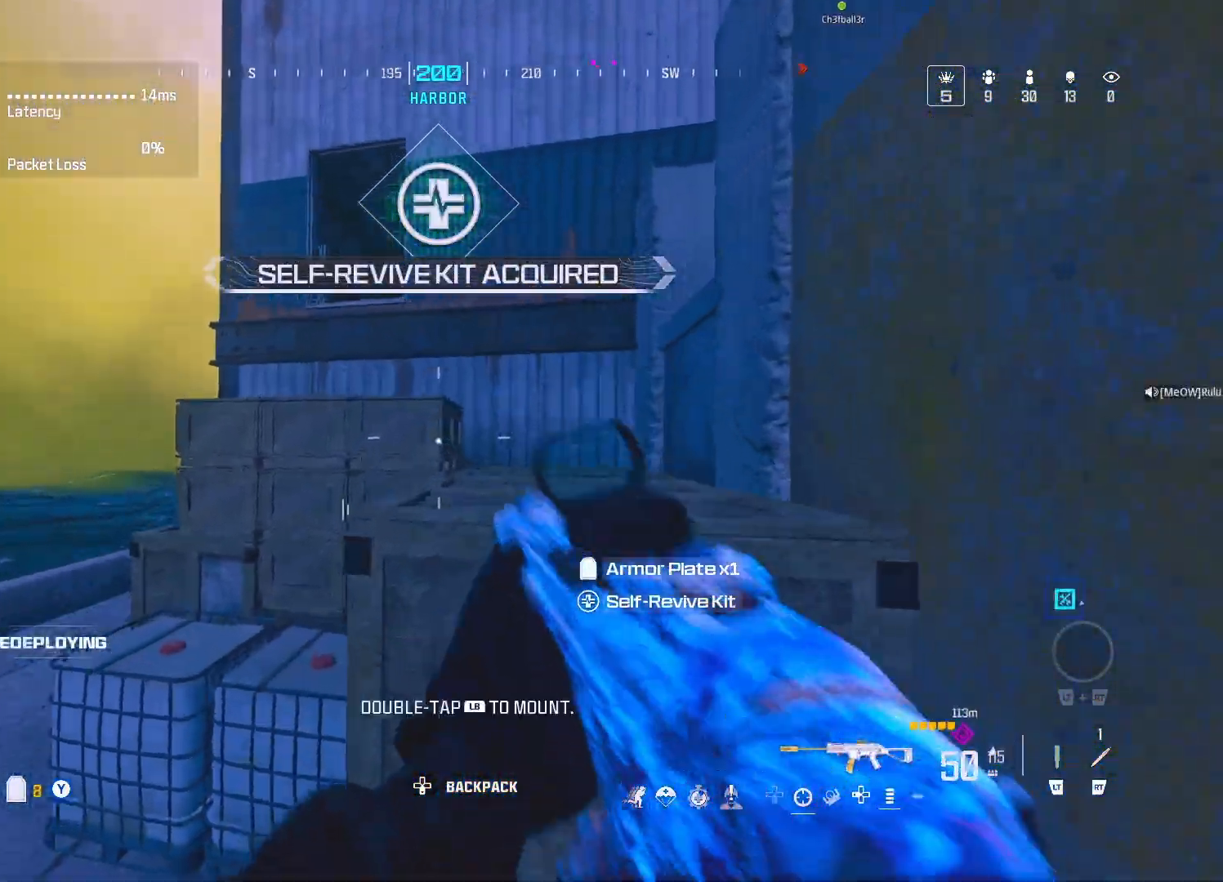
{"buttons": ["L1"], "left_stick": "up-left", "right_stick": "center", "events": [[50, "A", "up"], [50, "right_stick", "up-left"], [117, "left_stick", "right"], [150, "A", "down"], [183, "right_stick", "center"], [283, "A", "up"], [350, "L1", "down"], [433, "left_stick", "up-left"]]}
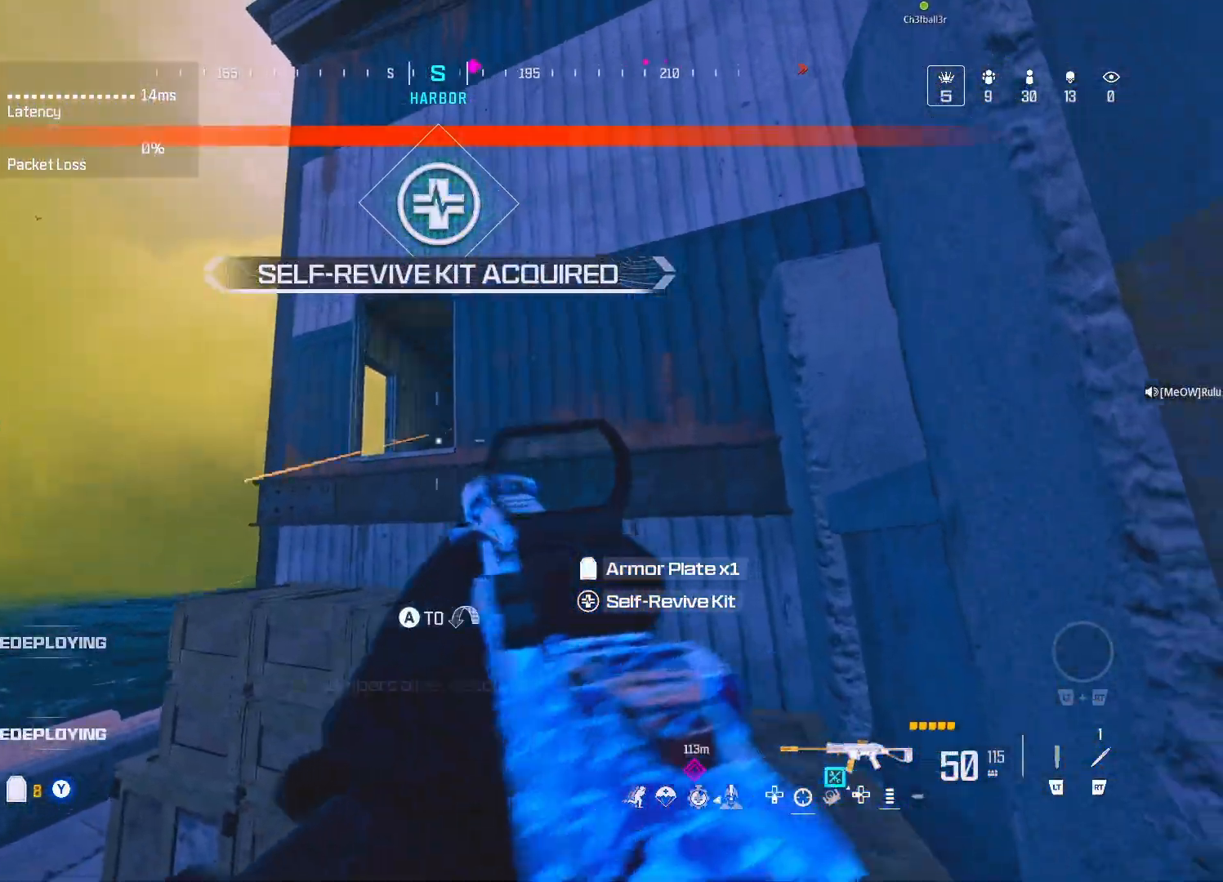
{"buttons": ["L1", "R1"], "left_stick": "left", "right_stick": "up-right", "events": [[100, "R1", "down"], [133, "left_stick", "center"], [200, "left_stick", "down-left"], [433, "left_stick", "center"], [433, "right_stick", "up-right"], [500, "left_stick", "left"]]}
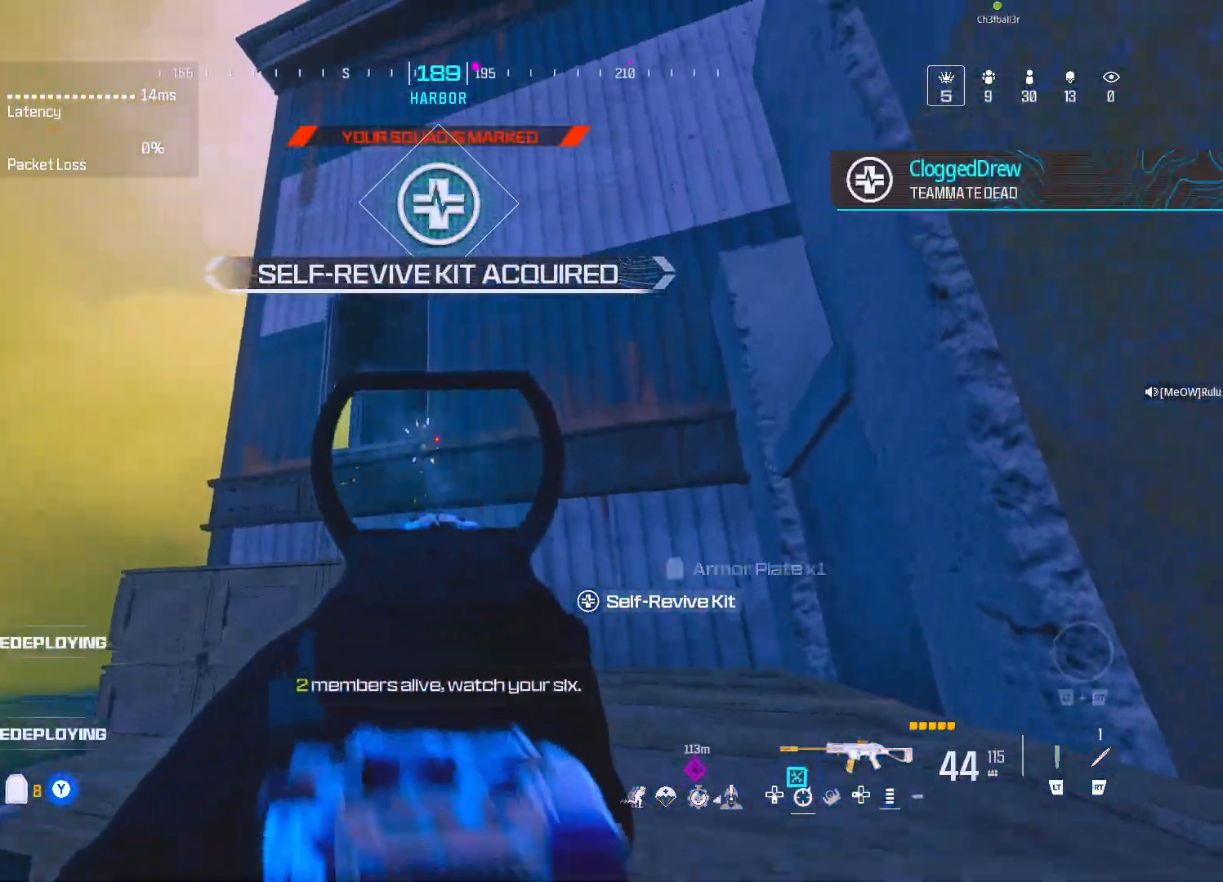
{"buttons": ["A"], "left_stick": "up-right", "right_stick": "center", "events": [[50, "right_stick", "center"], [250, "left_stick", "right"], [350, "R1", "up"], [367, "L1", "up"], [400, "left_stick", "up-right"], [433, "A", "down"]]}
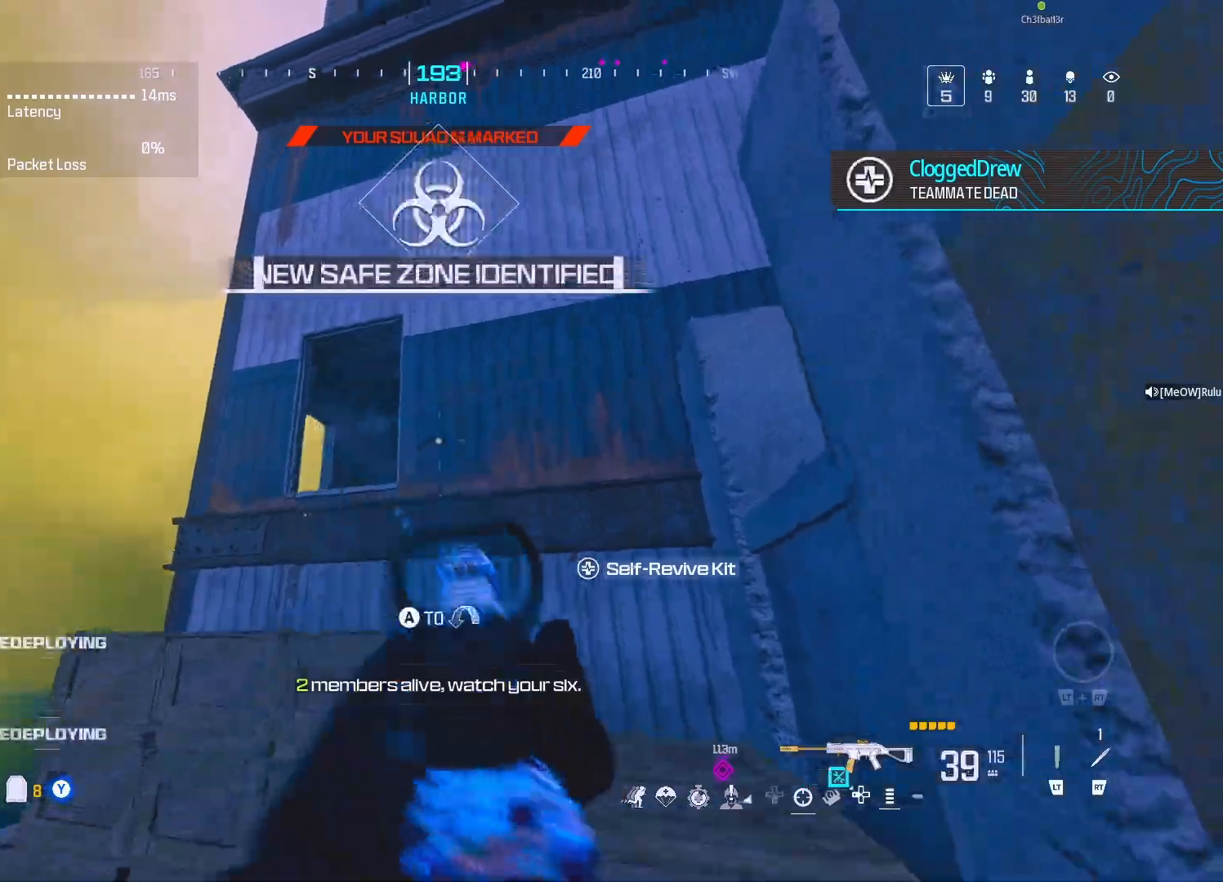
{"buttons": ["A"], "left_stick": "up-left", "right_stick": "center", "events": [[17, "A", "up"], [17, "right_stick", "down-left"], [83, "A", "down"], [83, "left_stick", "up"], [133, "right_stick", "center"], [167, "A", "up"], [483, "A", "down"], [483, "left_stick", "up-left"]]}
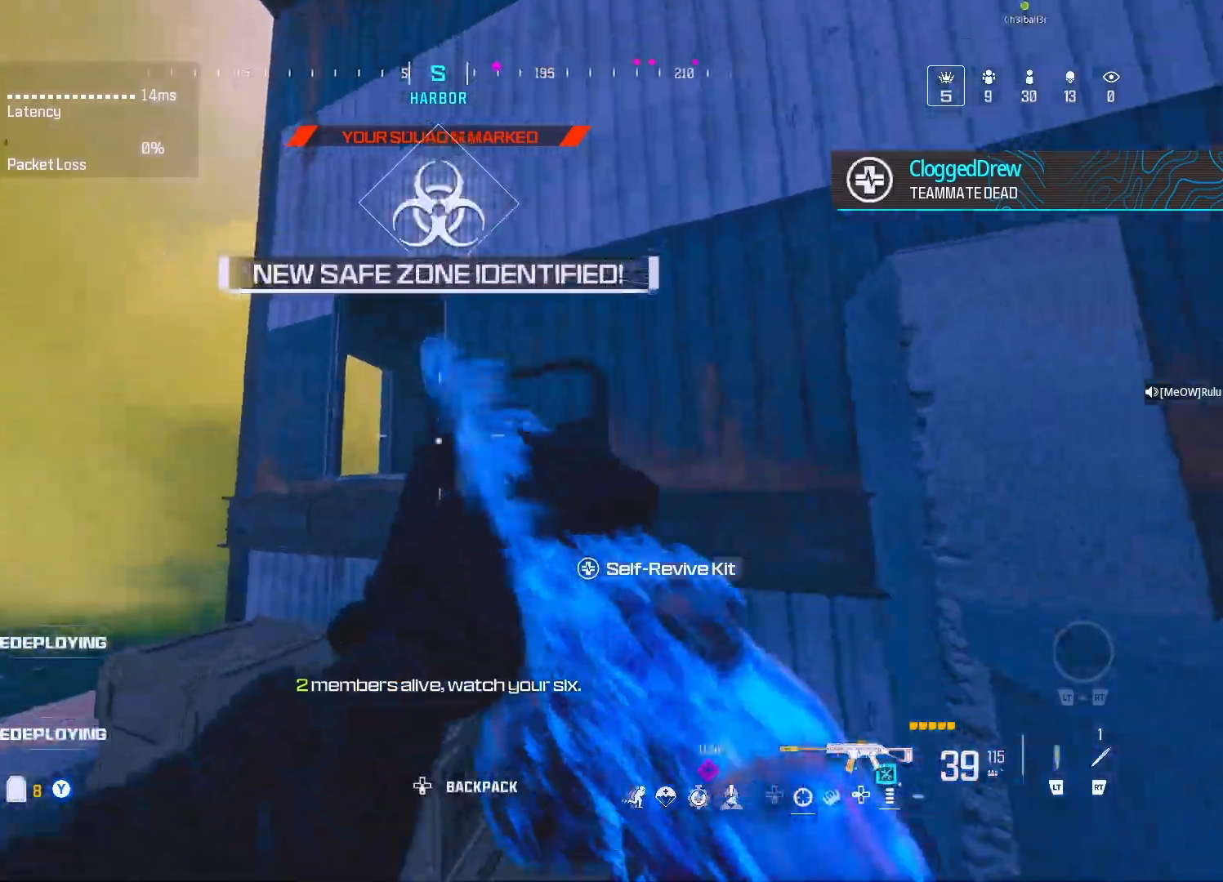
{"buttons": [], "left_stick": "up", "right_stick": "down-right", "events": [[83, "A", "up"], [417, "A", "down"], [417, "right_stick", "down-right"], [483, "A", "up"], [483, "left_stick", "up"]]}
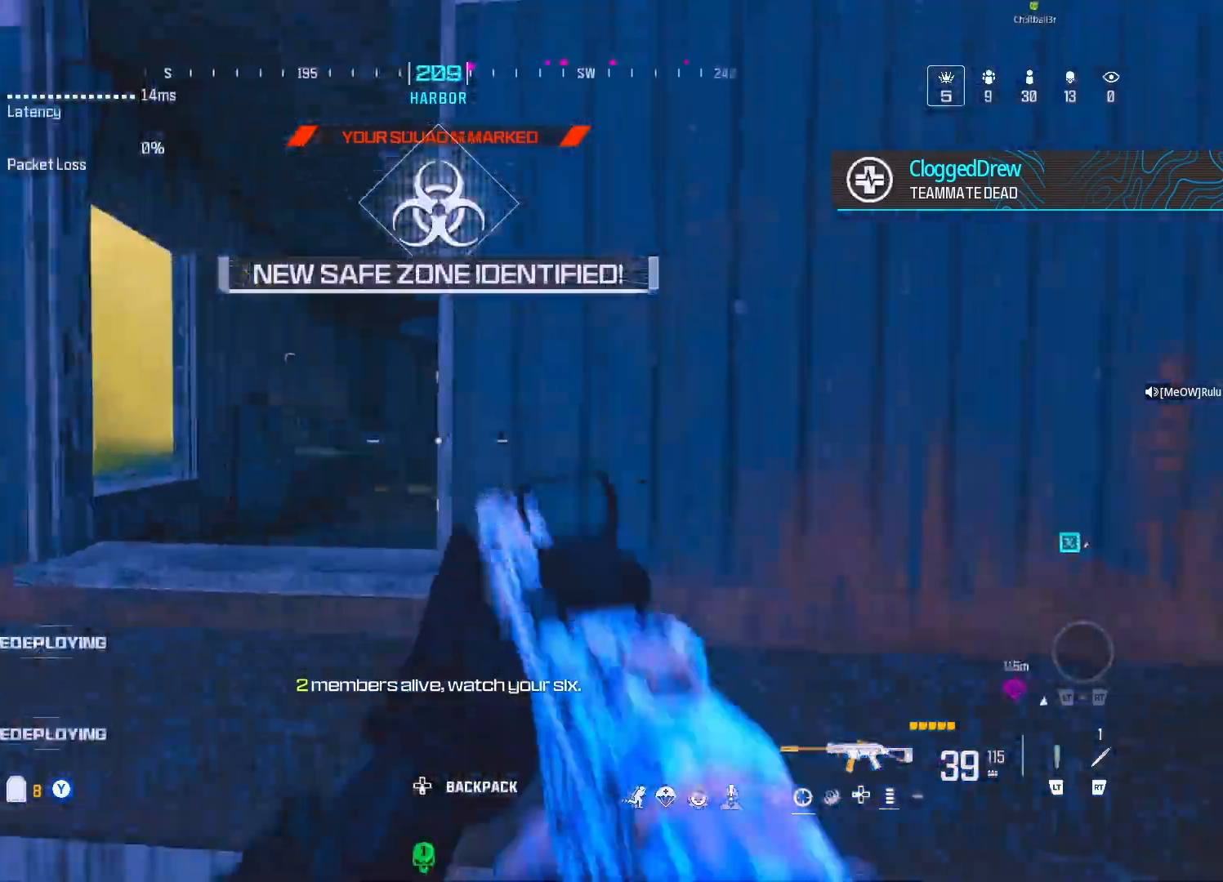
{"buttons": [], "left_stick": "left", "right_stick": "right", "events": [[83, "A", "down"], [83, "right_stick", "center"], [150, "A", "up"], [250, "A", "down"], [250, "left_stick", "up-left"], [250, "right_stick", "right"], [333, "A", "up"], [400, "left_stick", "left"]]}
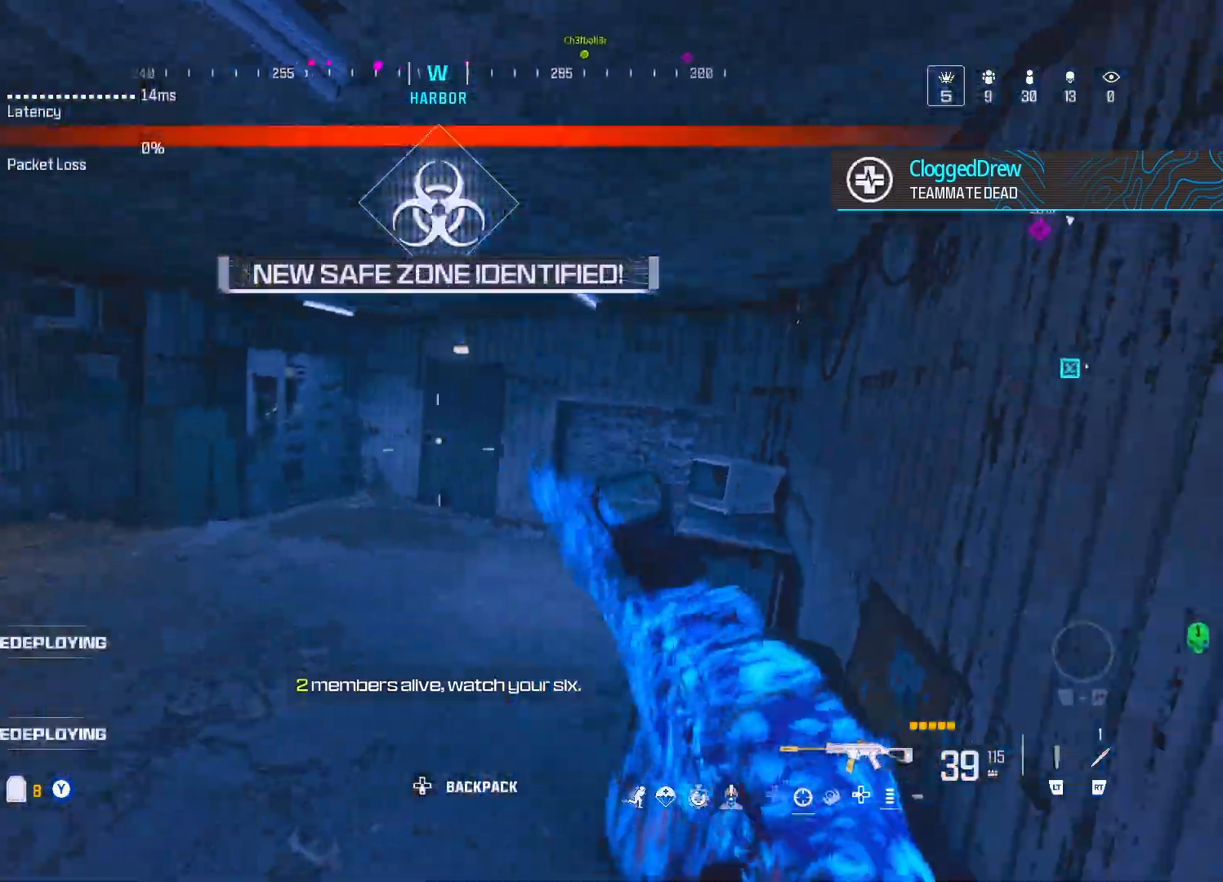
{"buttons": ["DPAD_UP"], "left_stick": "up-left", "right_stick": "center", "events": [[117, "left_stick", "up-left"], [150, "right_stick", "left"], [283, "right_stick", "center"], [350, "right_stick", "right"], [450, "DPAD_UP", "down"], [483, "right_stick", "center"]]}
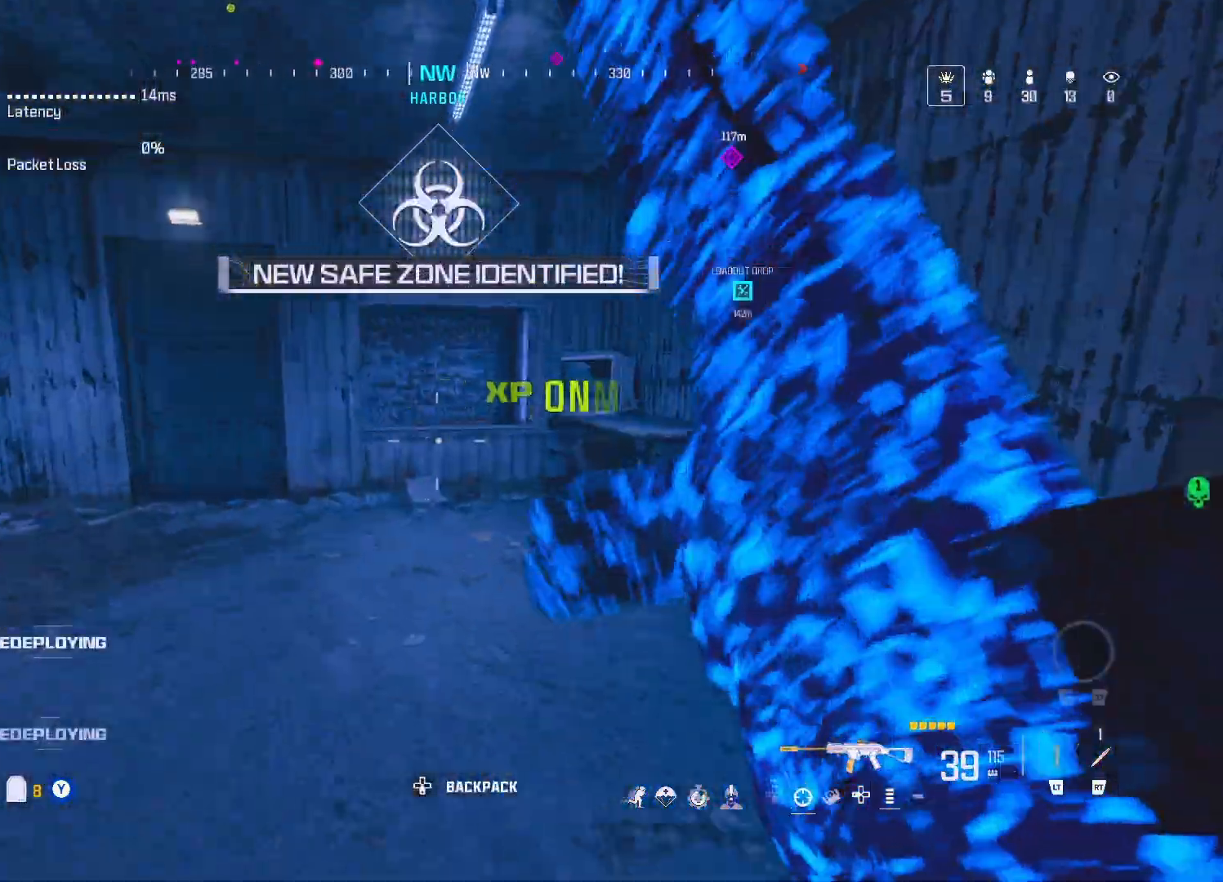
{"buttons": [], "left_stick": "up", "right_stick": "right", "events": [[17, "DPAD_UP", "up"], [133, "A", "down"], [133, "left_stick", "up-right"], [167, "right_stick", "left"], [233, "A", "up"], [300, "left_stick", "left"], [433, "right_stick", "right"], [467, "left_stick", "up"]]}
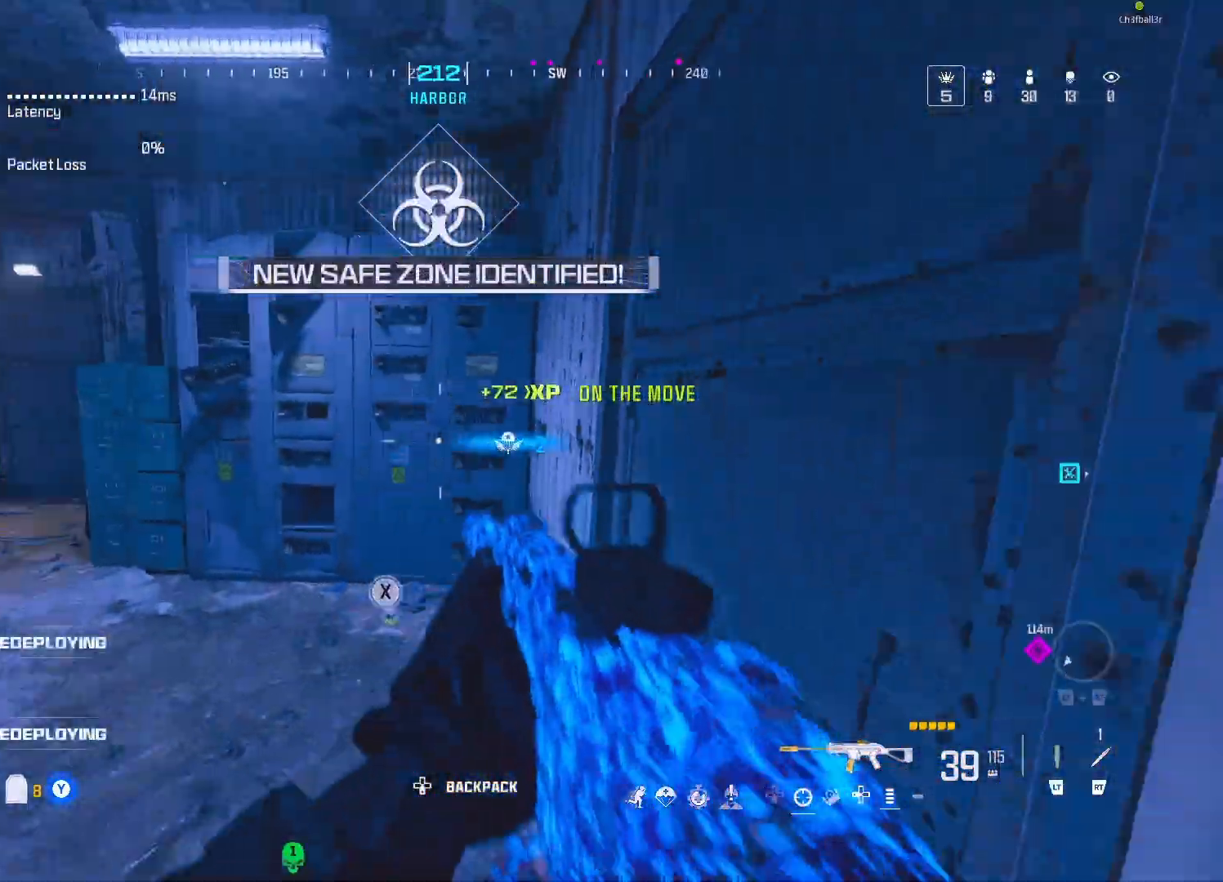
{"buttons": [], "left_stick": "up", "right_stick": "left", "events": [[133, "right_stick", "center"], [367, "right_stick", "left"]]}
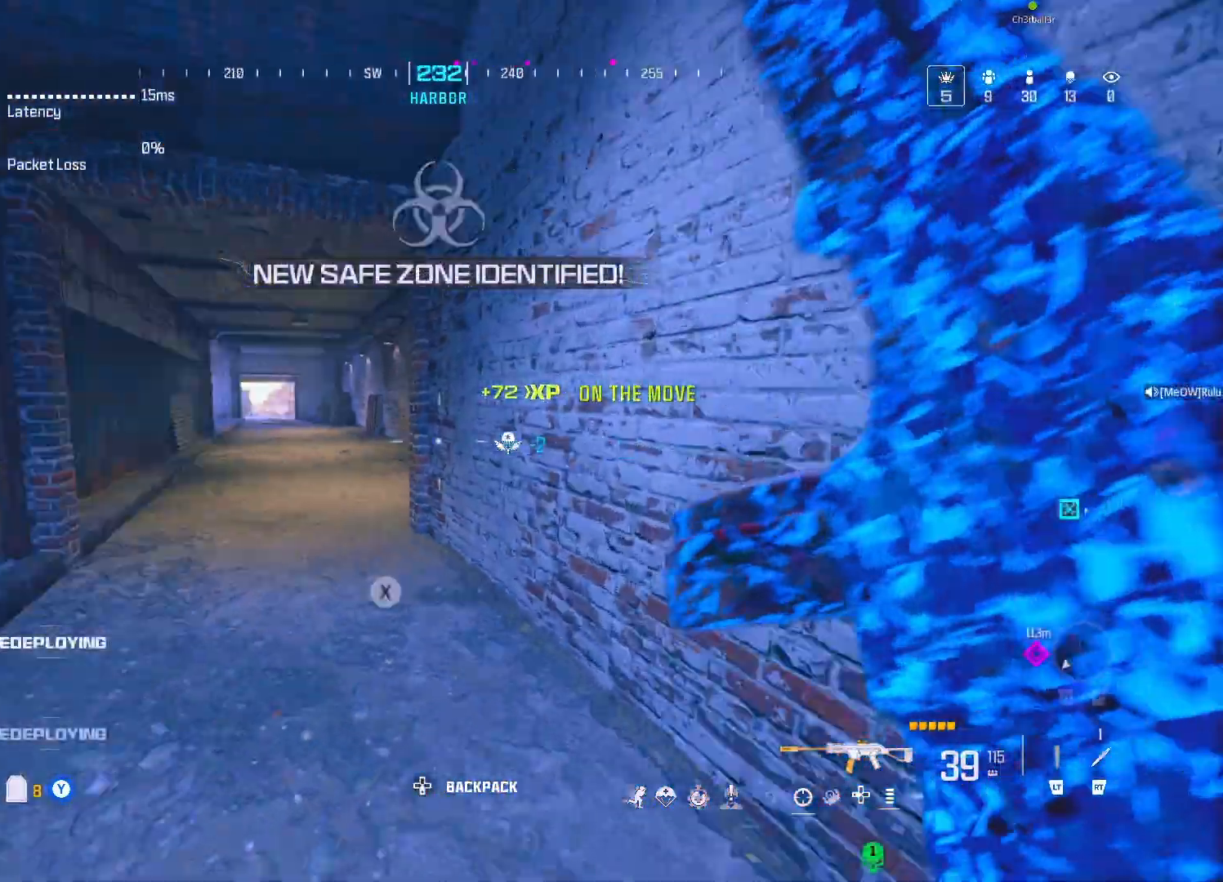
{"buttons": ["A"], "left_stick": "up-right", "right_stick": "center", "events": [[200, "right_stick", "right"], [233, "DPAD_UP", "down"], [333, "DPAD_UP", "up"], [383, "right_stick", "center"], [433, "left_stick", "up-right"], [483, "A", "down"]]}
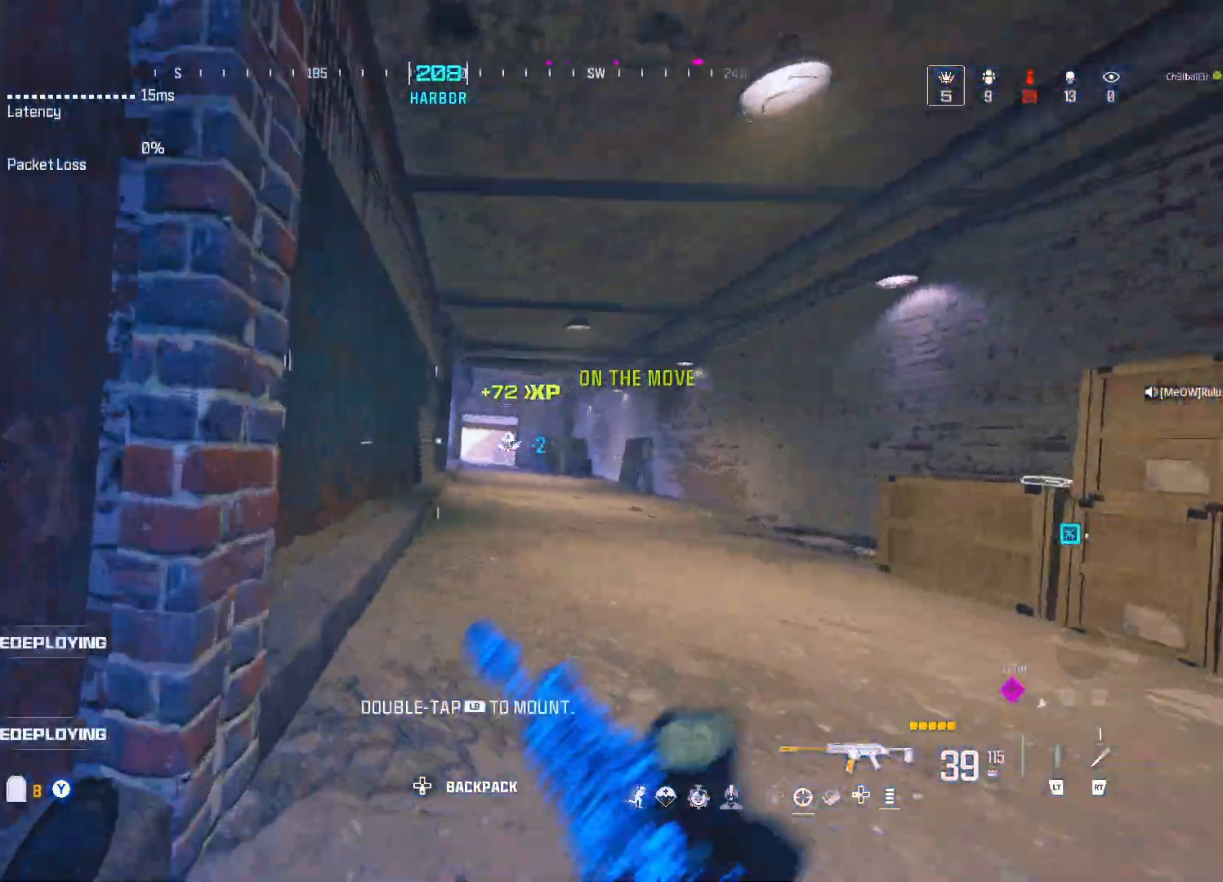
{"buttons": [], "left_stick": "up-right", "right_stick": "center", "events": [[100, "A", "up"], [200, "right_stick", "right"], [267, "right_stick", "center"]]}
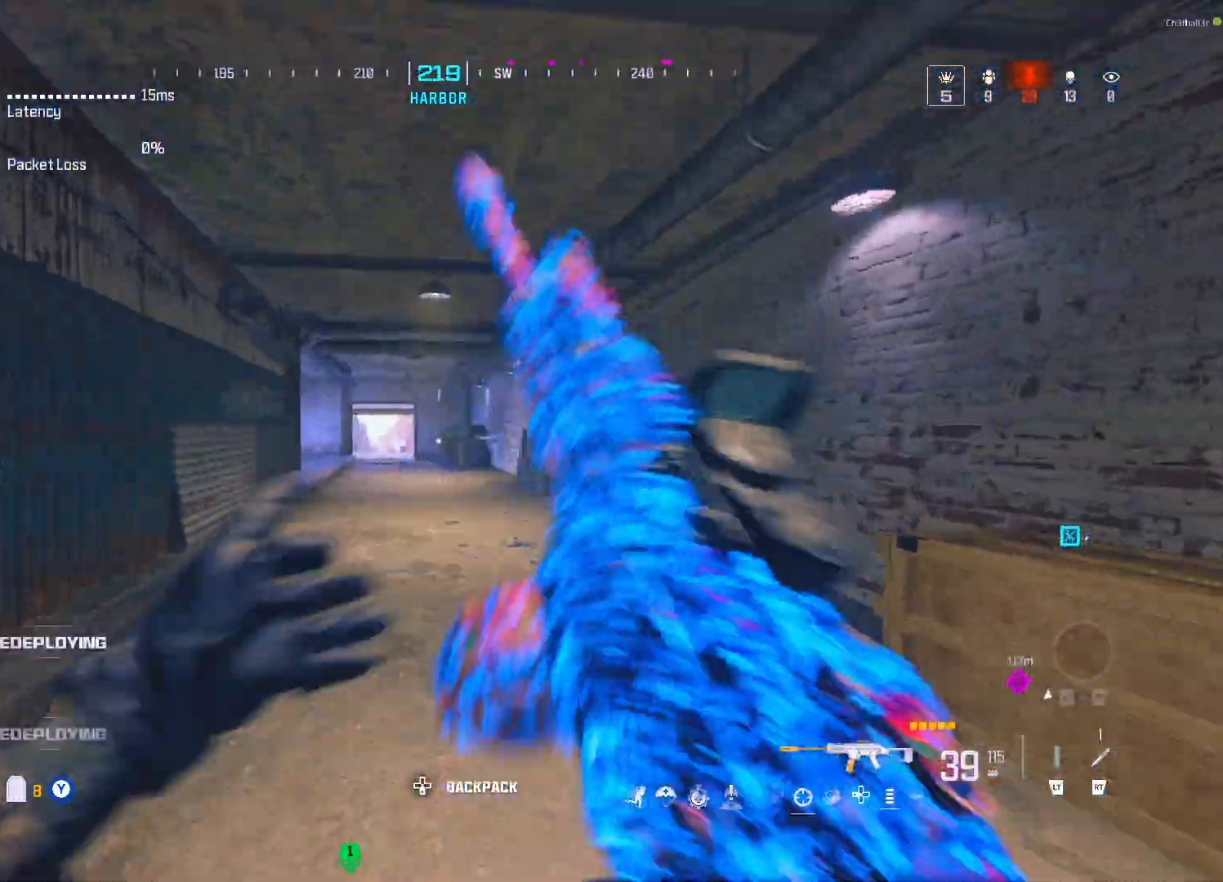
{"buttons": ["A", "L1"], "left_stick": "up-right", "right_stick": "center", "events": [[33, "left_stick", "up"], [233, "DPAD_UP", "down"], [317, "DPAD_UP", "up"], [400, "left_stick", "up-right"], [433, "A", "down"], [467, "L1", "down"]]}
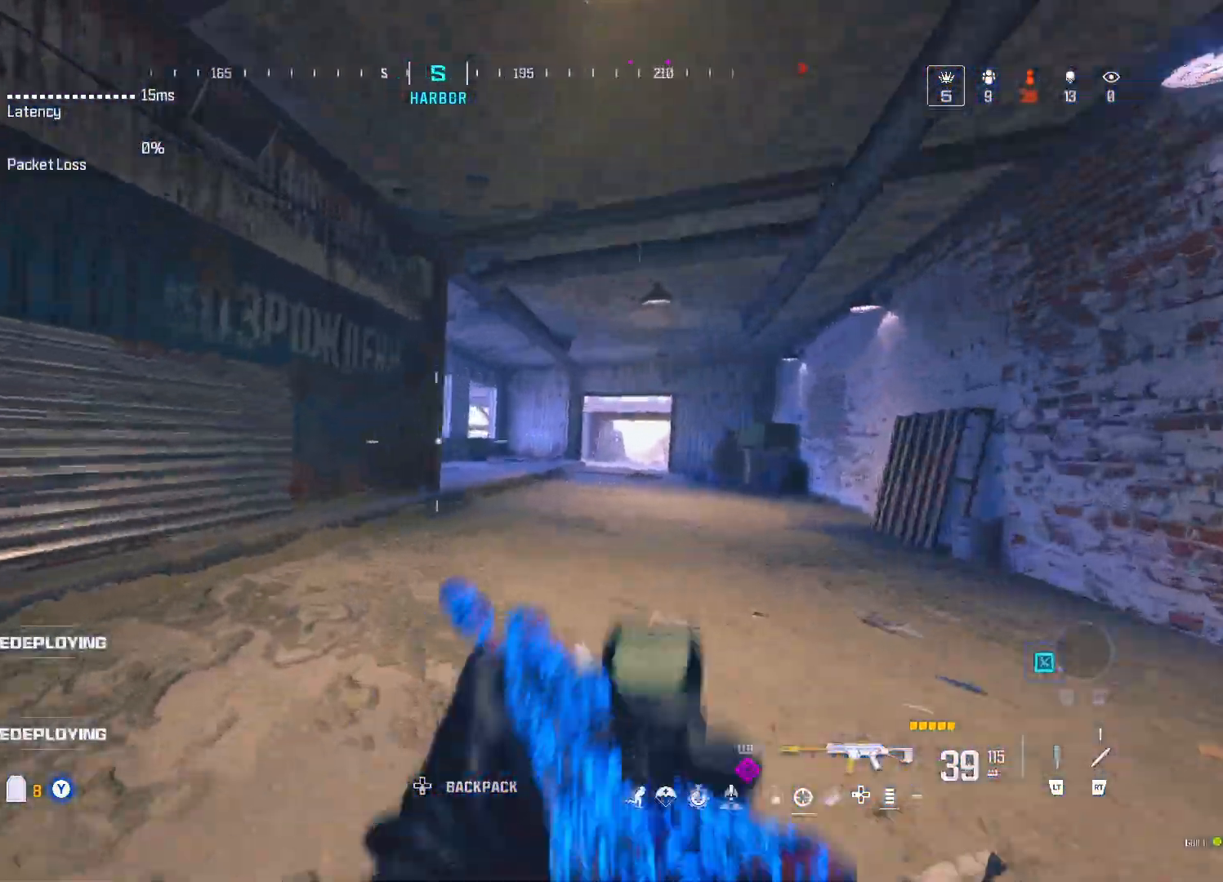
{"buttons": [], "left_stick": "up-right", "right_stick": "center", "events": [[33, "A", "up"], [150, "L1", "up"]]}
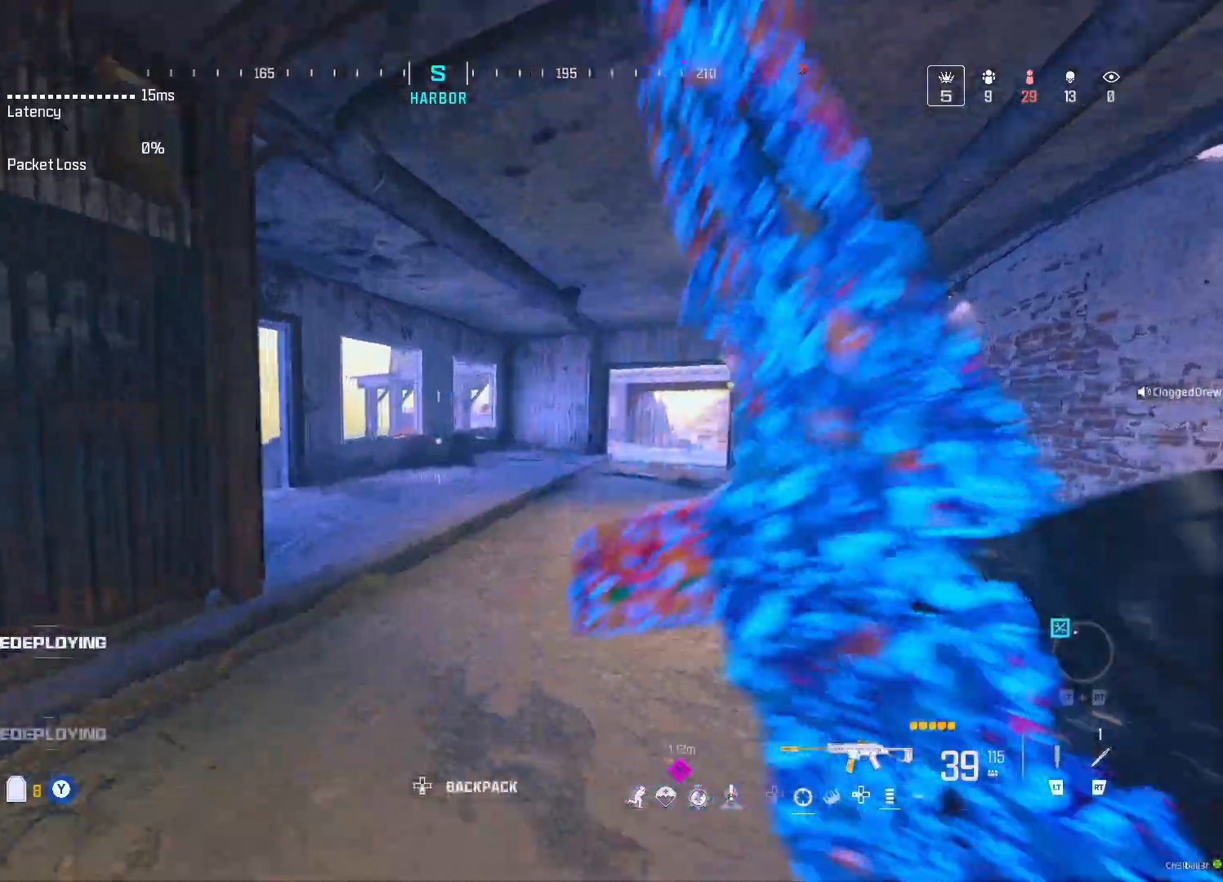
{"buttons": [], "left_stick": "right", "right_stick": "center", "events": [[83, "right_stick", "left"], [183, "DPAD_UP", "down"], [200, "right_stick", "center"], [267, "DPAD_UP", "up"], [317, "right_stick", "left"], [367, "A", "down"], [467, "A", "up"], [467, "left_stick", "right"], [483, "right_stick", "center"]]}
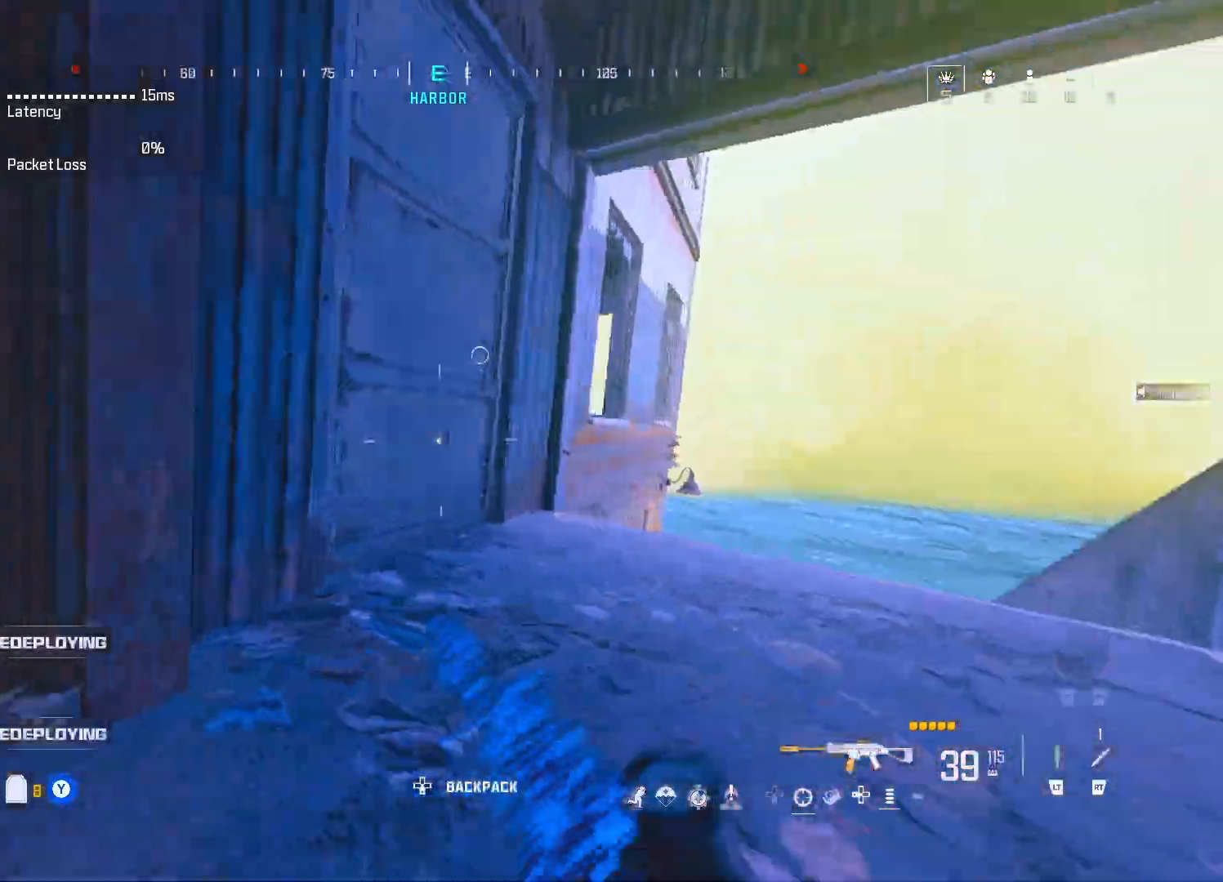
{"buttons": [], "left_stick": "up-left", "right_stick": "center", "events": [[150, "left_stick", "center"], [183, "right_stick", "left"], [217, "left_stick", "up-left"], [283, "right_stick", "center"], [383, "right_stick", "left"], [483, "right_stick", "center"]]}
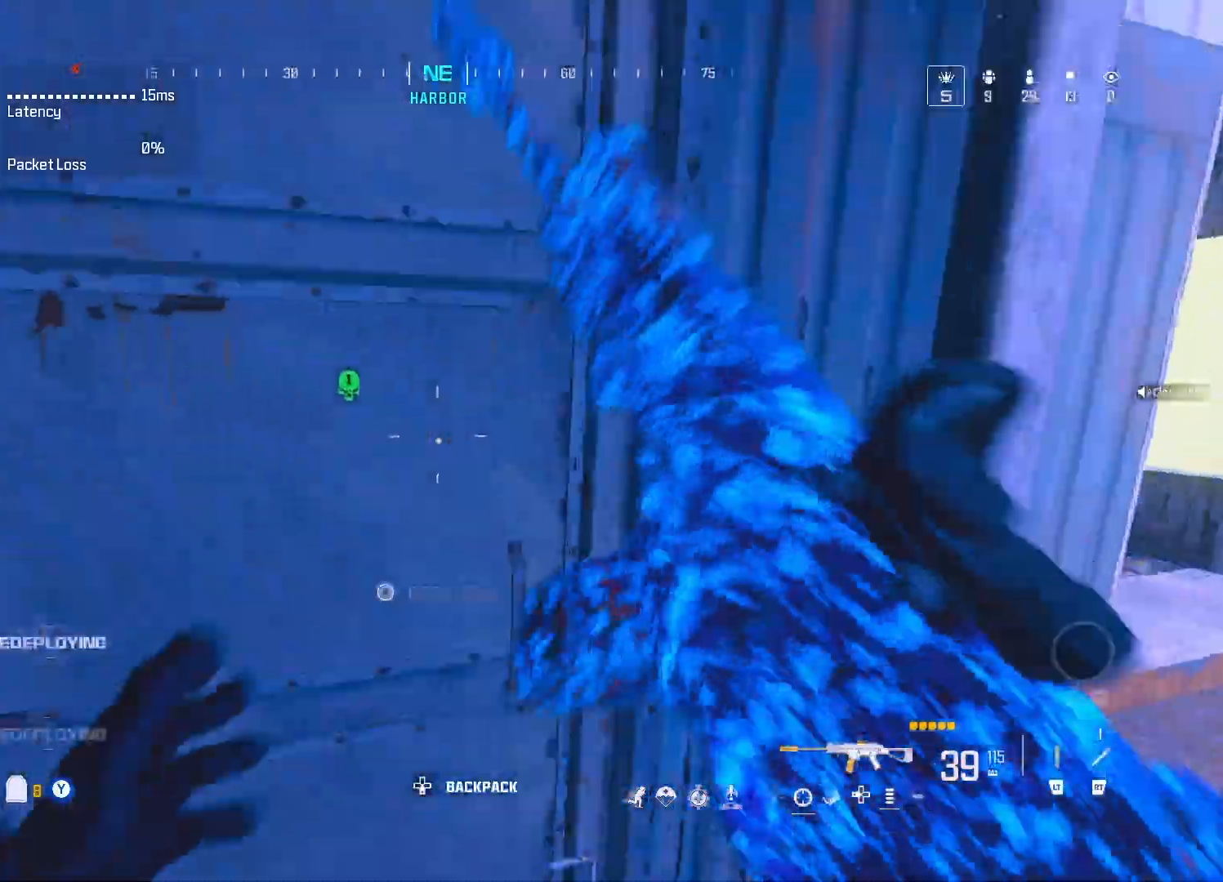
{"buttons": [], "left_stick": "up", "right_stick": "center", "events": [[150, "left_stick", "down-left"], [233, "right_stick", "right"], [283, "right_stick", "center"], [300, "left_stick", "up"]]}
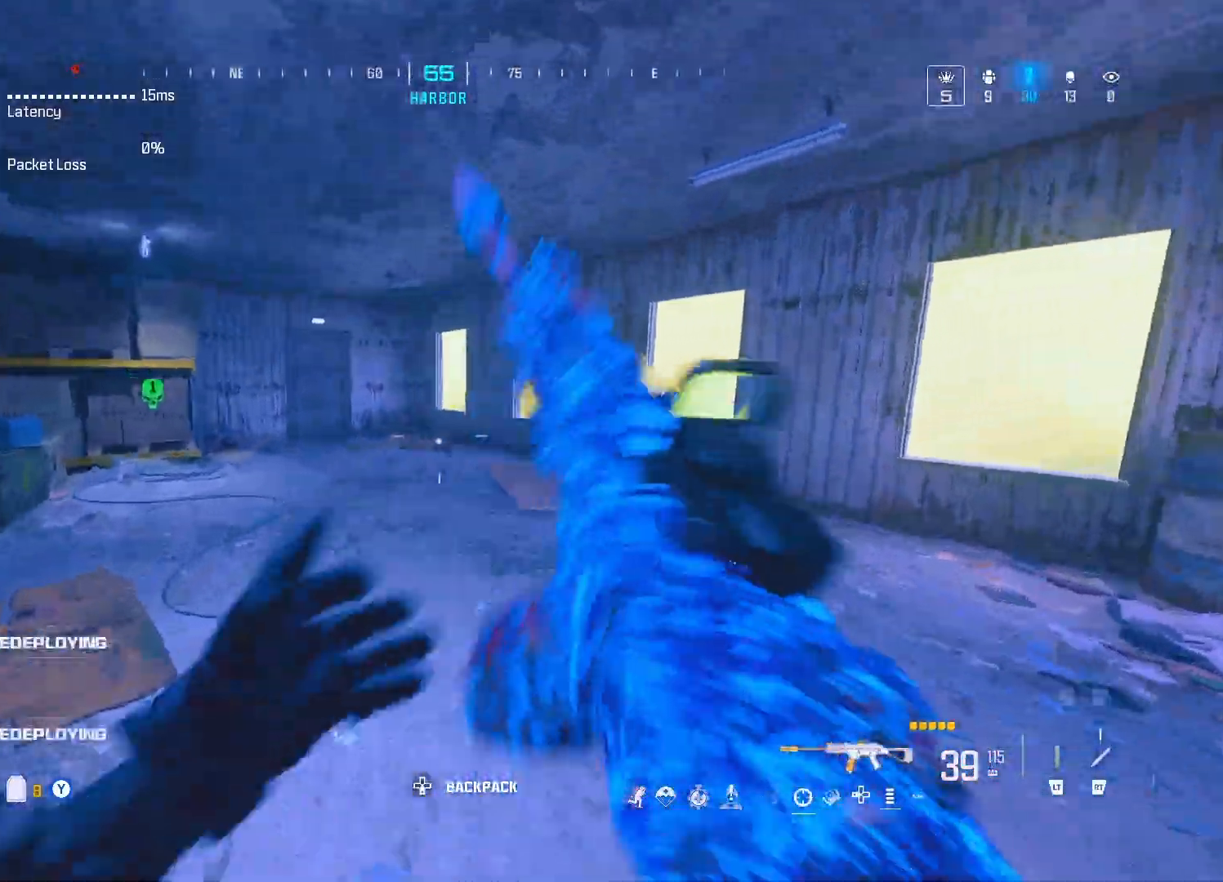
{"buttons": [], "left_stick": "down", "right_stick": "right", "events": [[167, "DPAD_UP", "down"], [233, "right_stick", "right"], [267, "DPAD_UP", "up"], [350, "A", "down"], [367, "left_stick", "left"], [467, "A", "up"], [467, "left_stick", "down"]]}
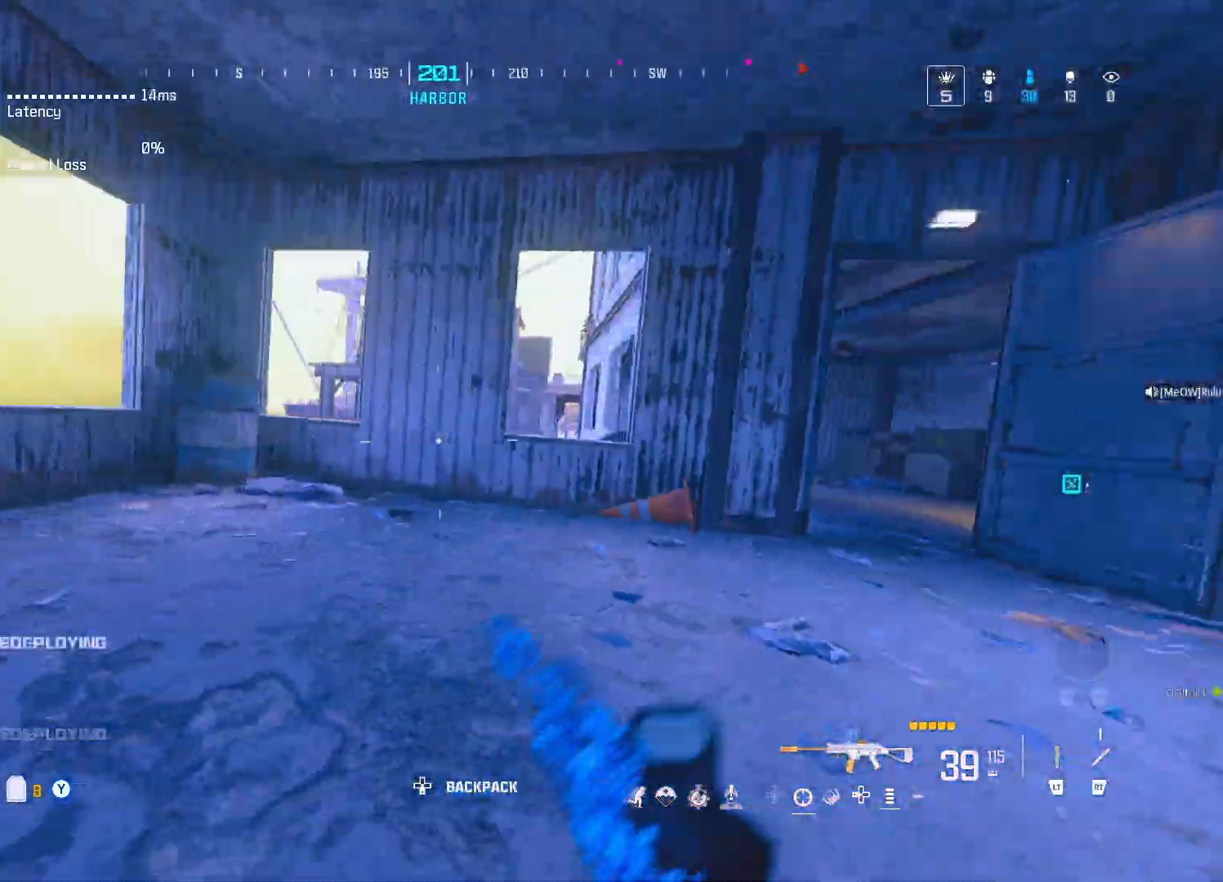
{"buttons": [], "left_stick": "up-right", "right_stick": "right", "events": [[67, "left_stick", "right"], [67, "right_stick", "center"], [117, "left_stick", "up"], [450, "left_stick", "up-right"], [483, "right_stick", "right"]]}
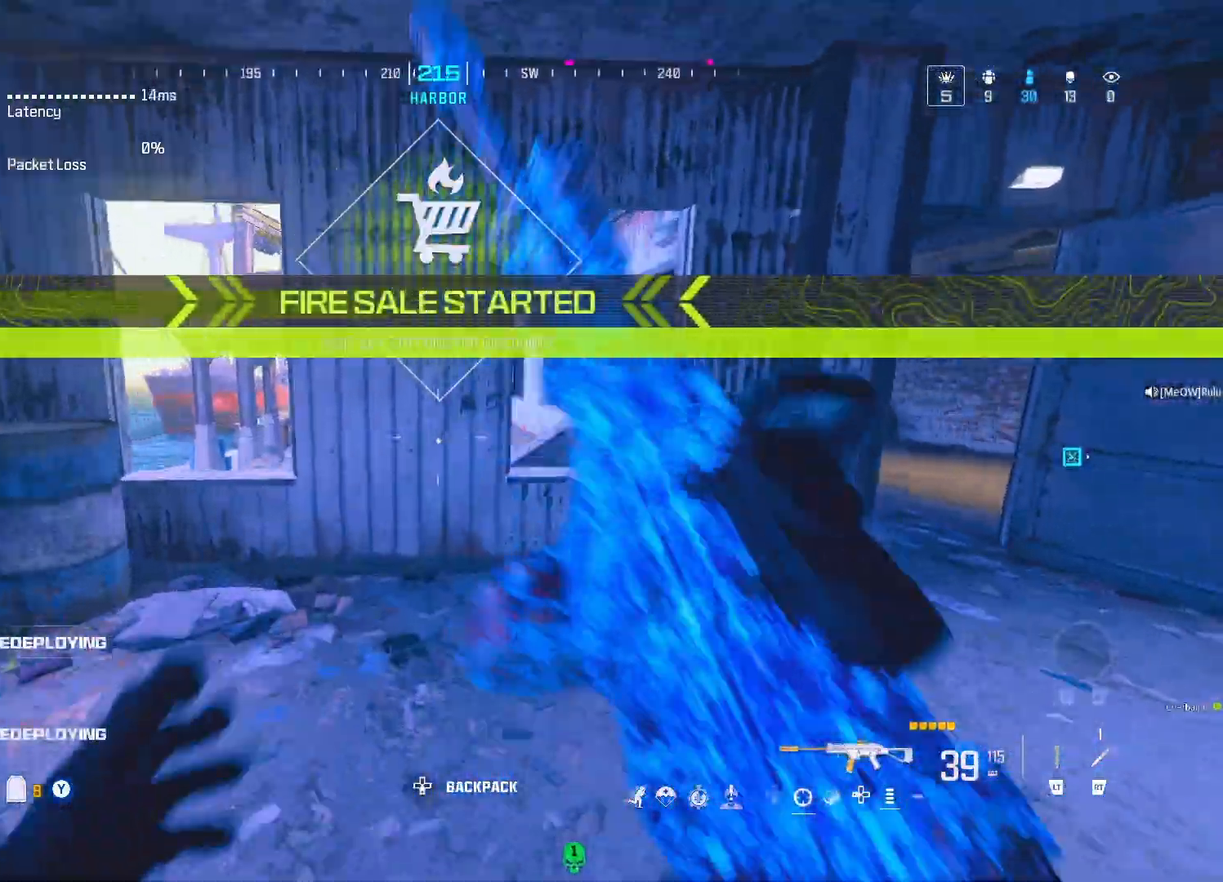
{"buttons": [], "left_stick": "down-right", "right_stick": "center", "events": [[50, "right_stick", "center"], [150, "left_stick", "right"], [483, "left_stick", "down-right"]]}
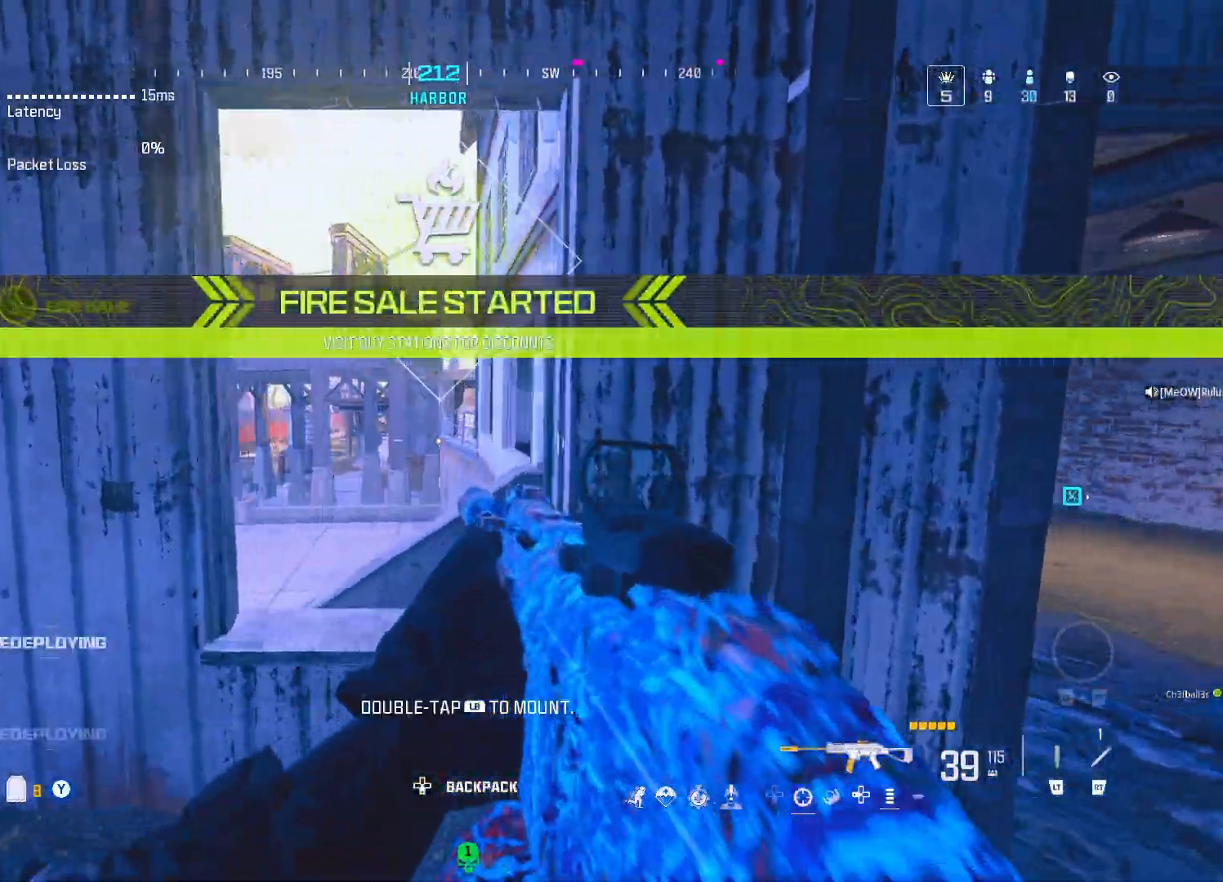
{"buttons": ["A"], "left_stick": "right", "right_stick": "center", "events": [[17, "X", "down"], [117, "X", "up"], [267, "left_stick", "right"], [283, "DPAD_UP", "down"], [383, "DPAD_UP", "up"], [500, "A", "down"]]}
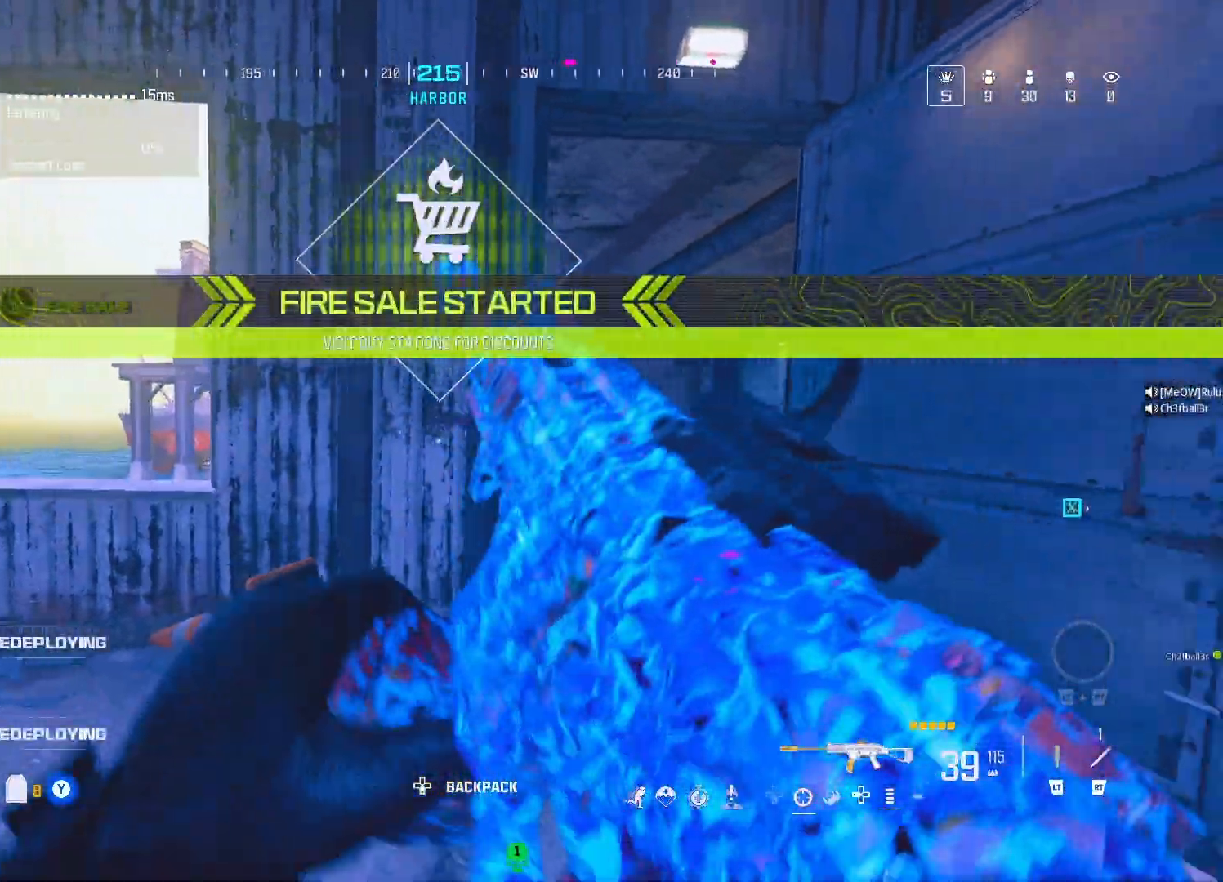
{"buttons": [], "left_stick": "down-right", "right_stick": "right", "events": [[33, "left_stick", "center"], [100, "A", "up"], [167, "left_stick", "left"], [317, "left_stick", "center"], [417, "left_stick", "down-right"], [417, "right_stick", "right"]]}
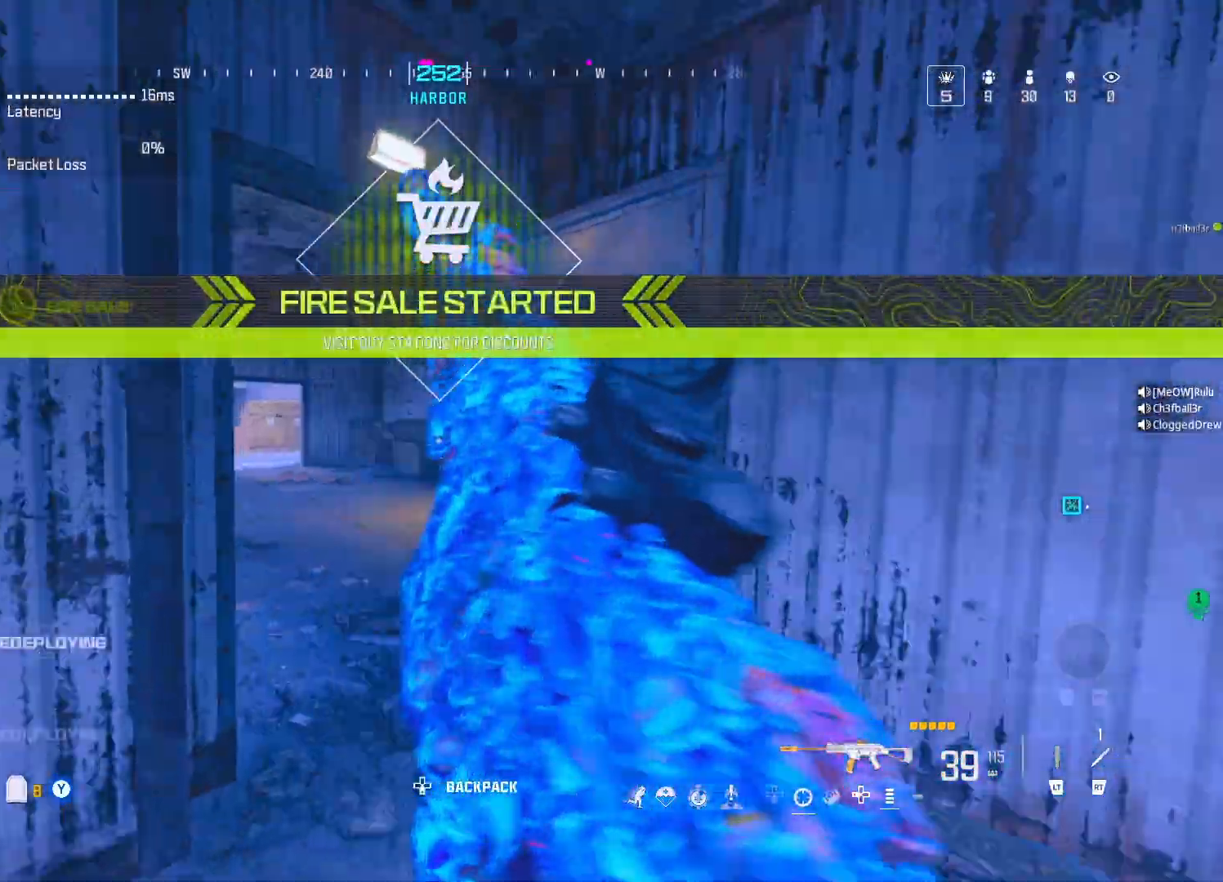
{"buttons": [], "left_stick": "up", "right_stick": "left", "events": [[117, "left_stick", "right"], [217, "left_stick", "up-right"], [217, "right_stick", "center"], [350, "left_stick", "up"], [483, "right_stick", "left"]]}
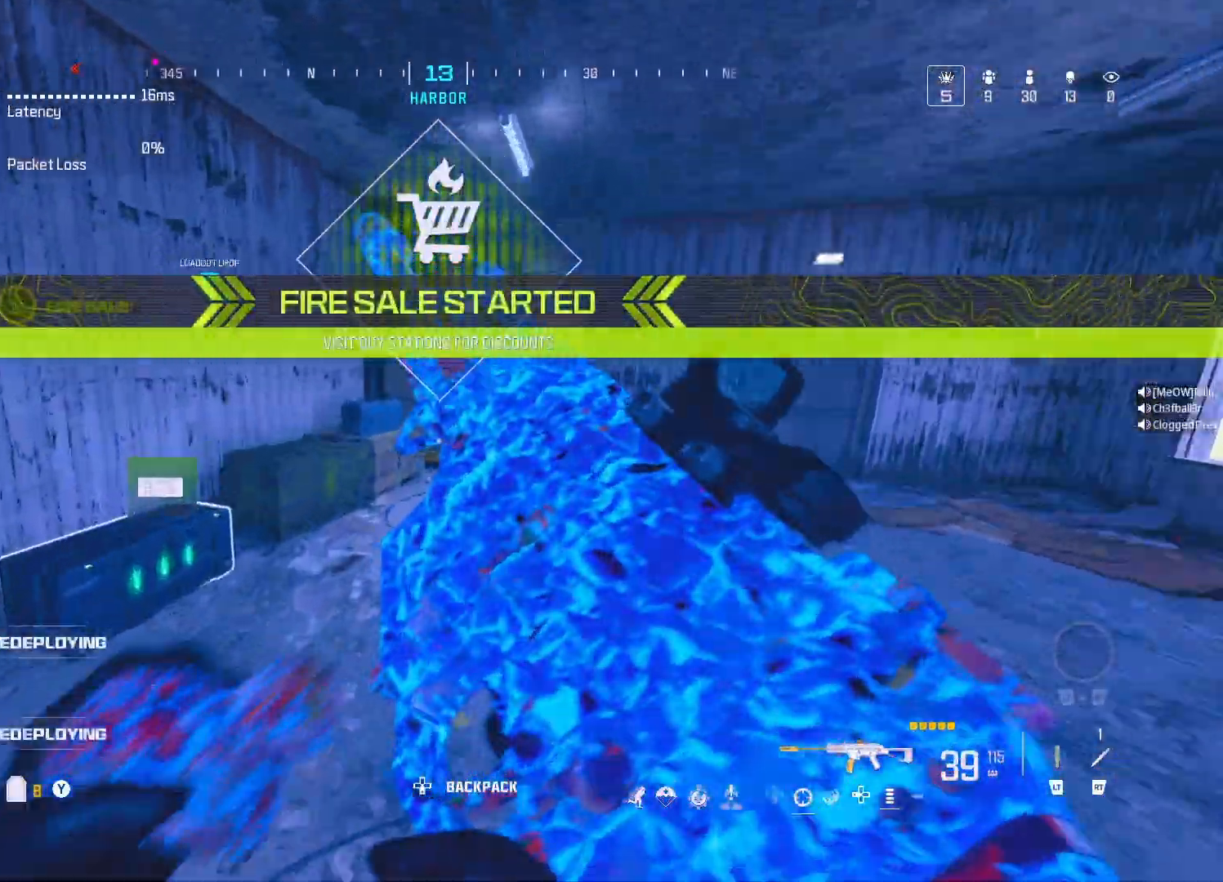
{"buttons": ["A"], "left_stick": "down", "right_stick": "center", "events": [[133, "X", "down"], [150, "right_stick", "center"], [167, "left_stick", "center"], [200, "X", "up"], [233, "left_stick", "down"], [350, "DPAD_UP", "down"], [417, "DPAD_UP", "up"], [500, "A", "down"]]}
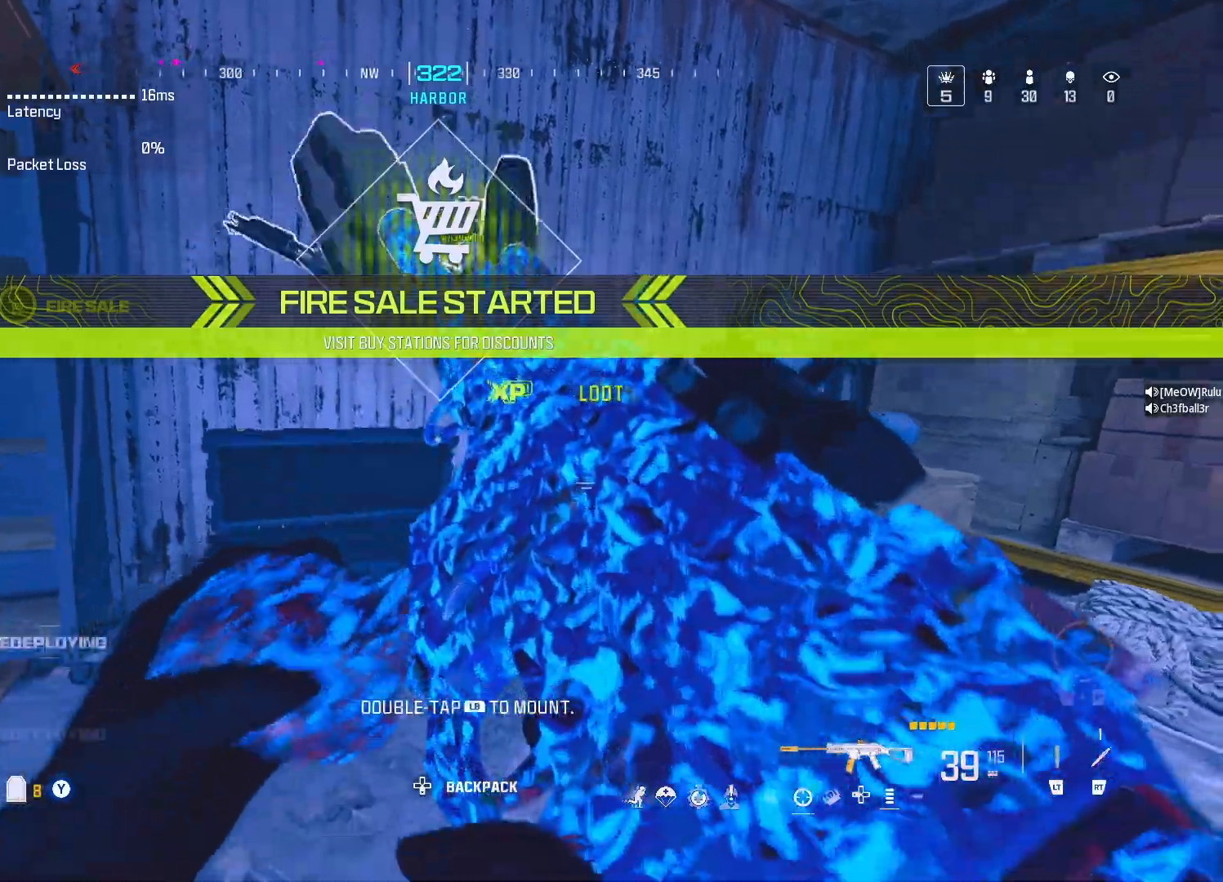
{"buttons": [], "left_stick": "down", "right_stick": "left", "events": [[83, "A", "up"], [83, "right_stick", "down"], [250, "left_stick", "up-right"], [283, "right_stick", "center"], [467, "left_stick", "down"], [500, "right_stick", "left"]]}
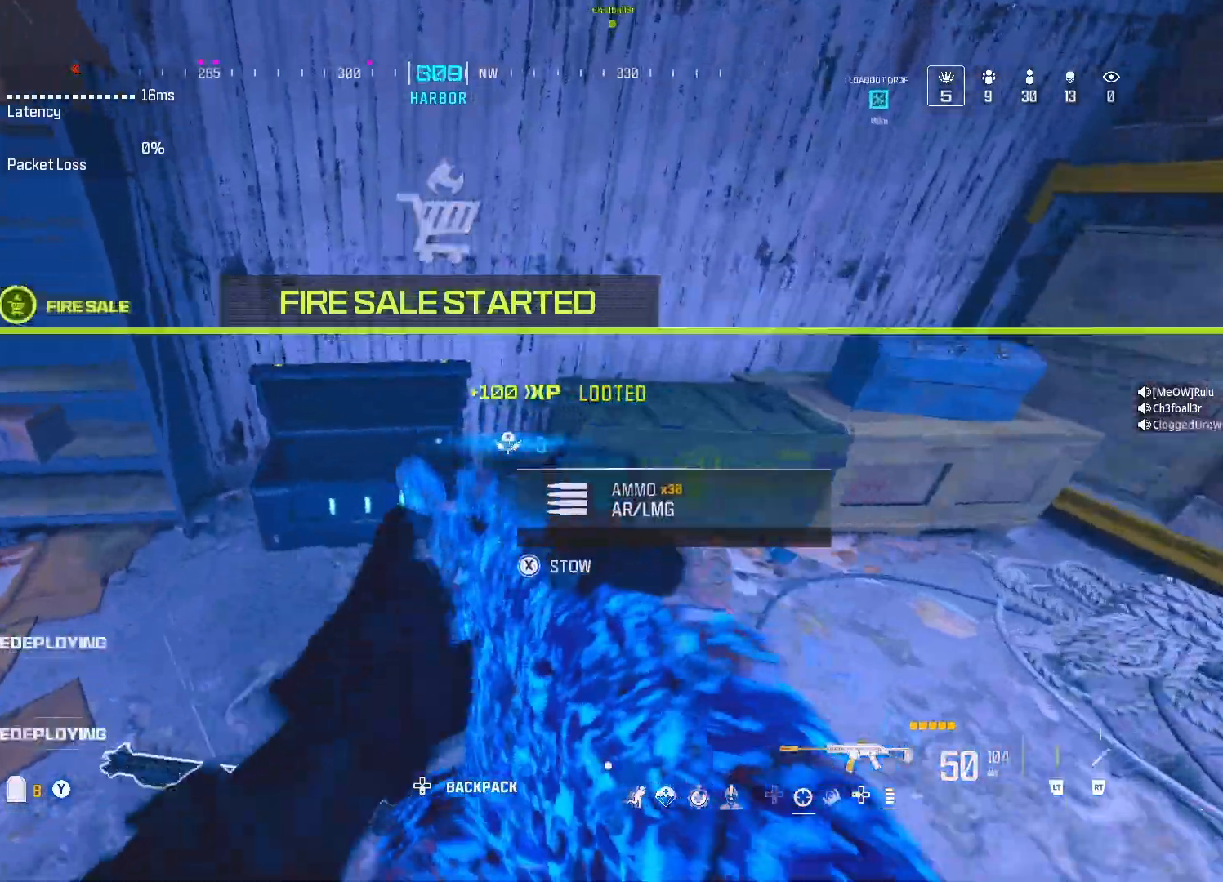
{"buttons": [], "left_stick": "up", "right_stick": "up", "events": [[200, "right_stick", "center"], [267, "Y", "down"], [300, "left_stick", "up"], [350, "Y", "up"], [417, "Y", "down"], [483, "Y", "up"], [483, "right_stick", "up"]]}